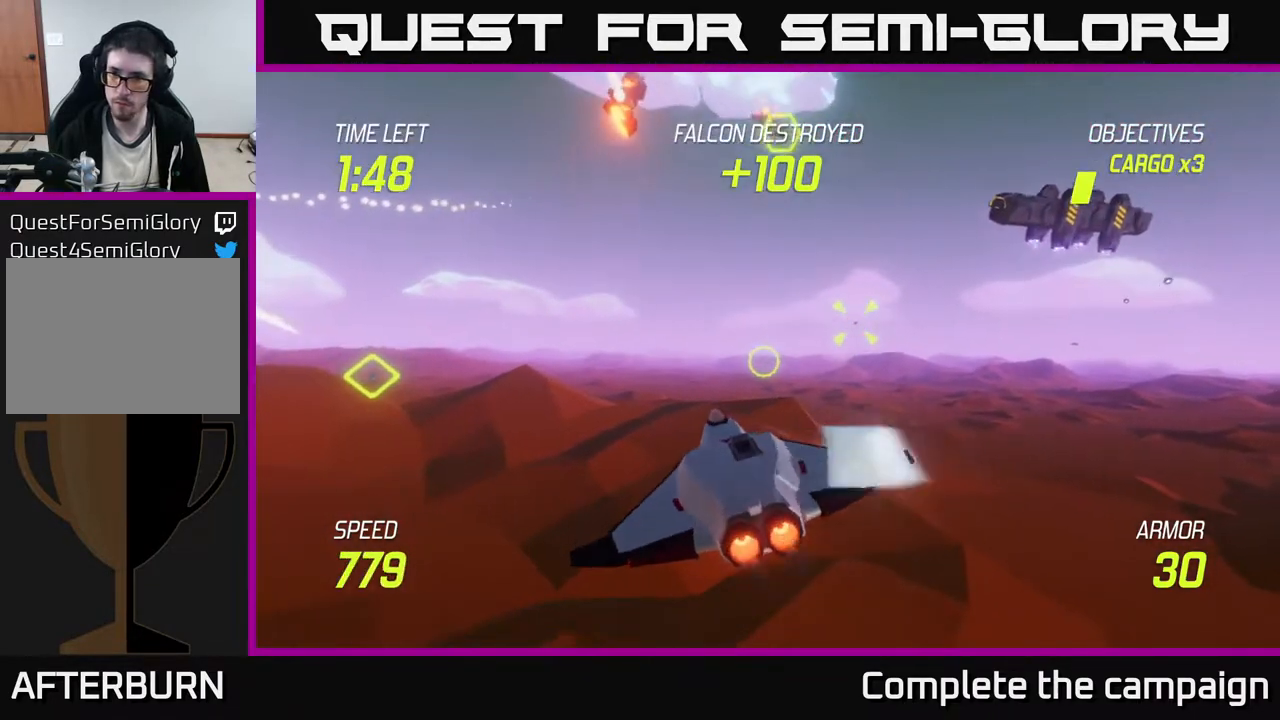
Gameplay with a controller (Xbox layout); each line is a JSON object with the inputs held at the frame after it. "events" lists button and stick changes between this image and that frame as [ms after this image, input, new state], when the widget could be followed in between. Not read: right_stick.
{"buttons": [], "left_stick": "up-right", "events": [[50, "L2", "down"], [150, "L2", "up"], [233, "left_stick", "up-right"], [333, "left_stick", "up"], [450, "left_stick", "up-right"]]}
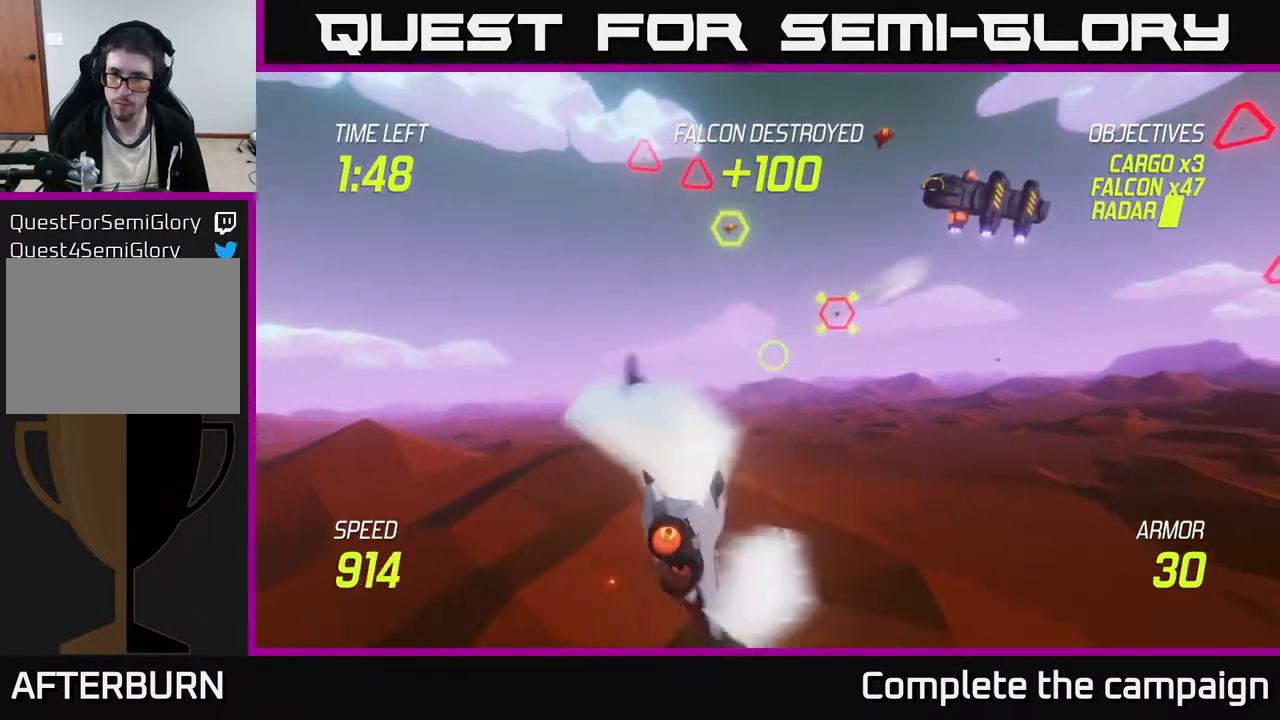
{"buttons": [], "left_stick": "right", "events": [[133, "R2", "down"], [233, "left_stick", "right"], [267, "R2", "up"], [400, "R2", "down"], [467, "R2", "up"]]}
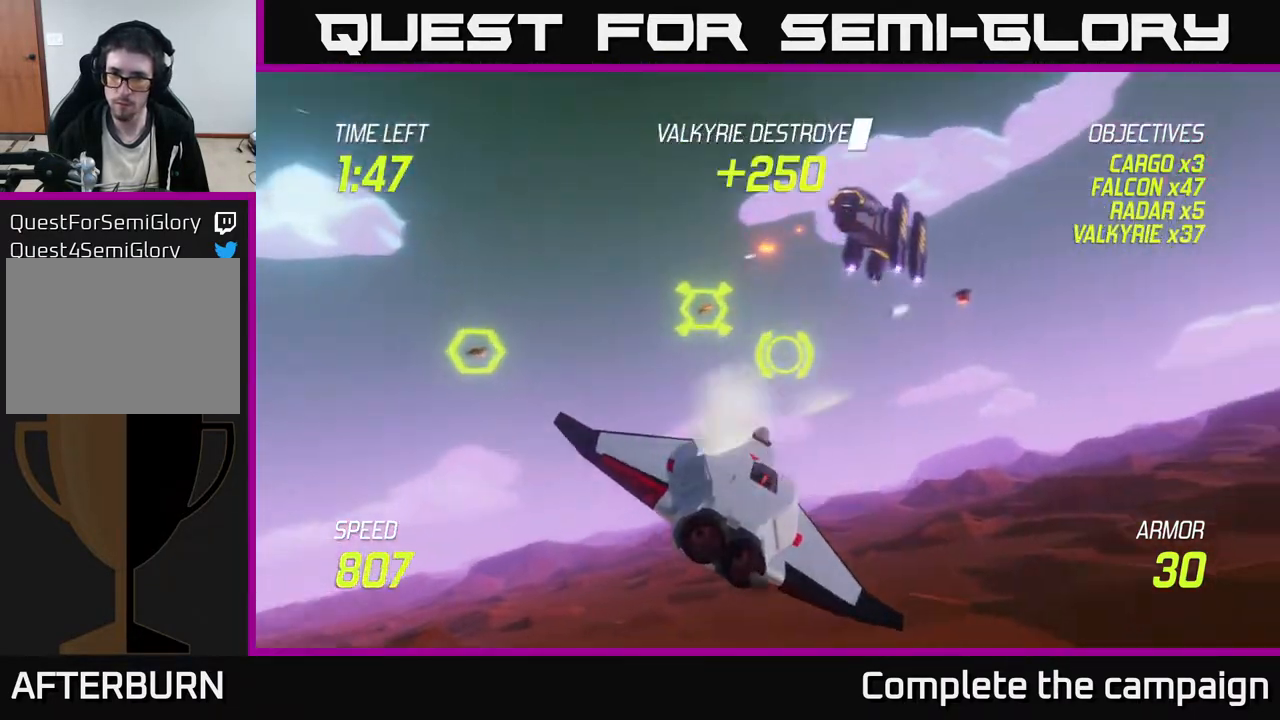
{"buttons": [], "left_stick": "up-left", "events": [[133, "left_stick", "down"], [167, "L2", "down"], [217, "left_stick", "down-left"], [317, "L2", "up"], [350, "left_stick", "left"], [500, "left_stick", "up-left"]]}
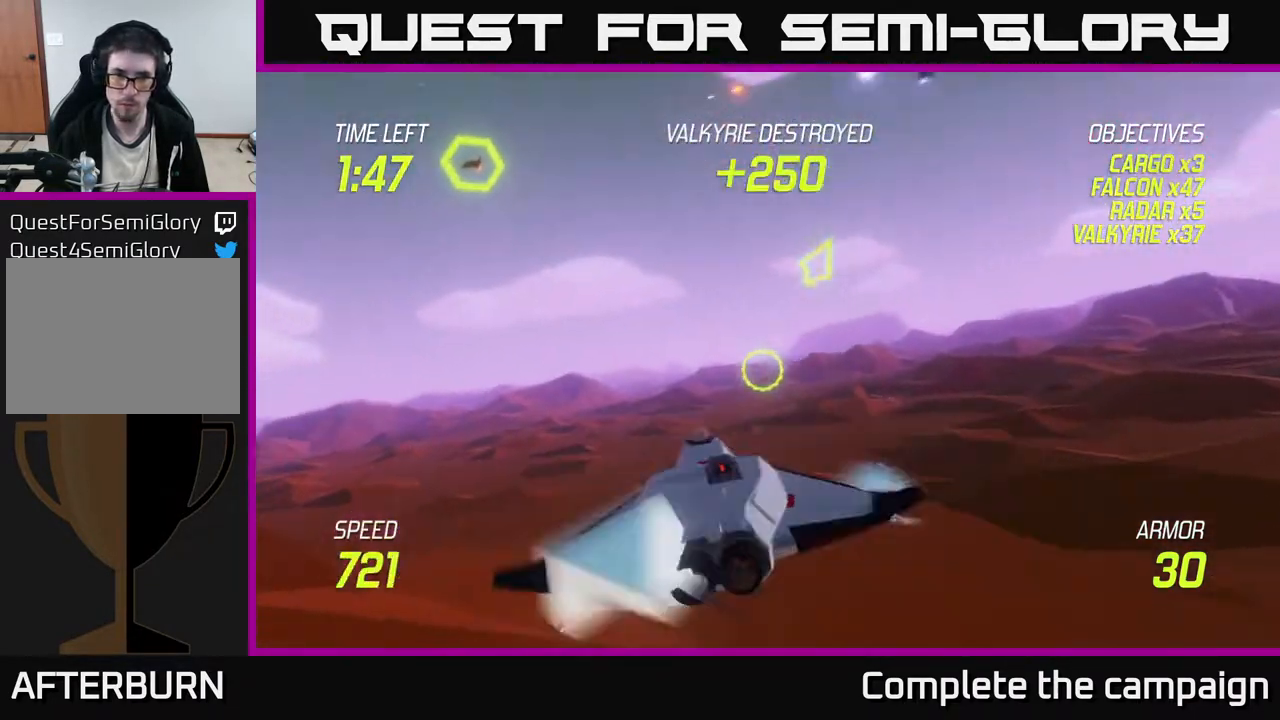
{"buttons": [], "left_stick": "up-left", "events": []}
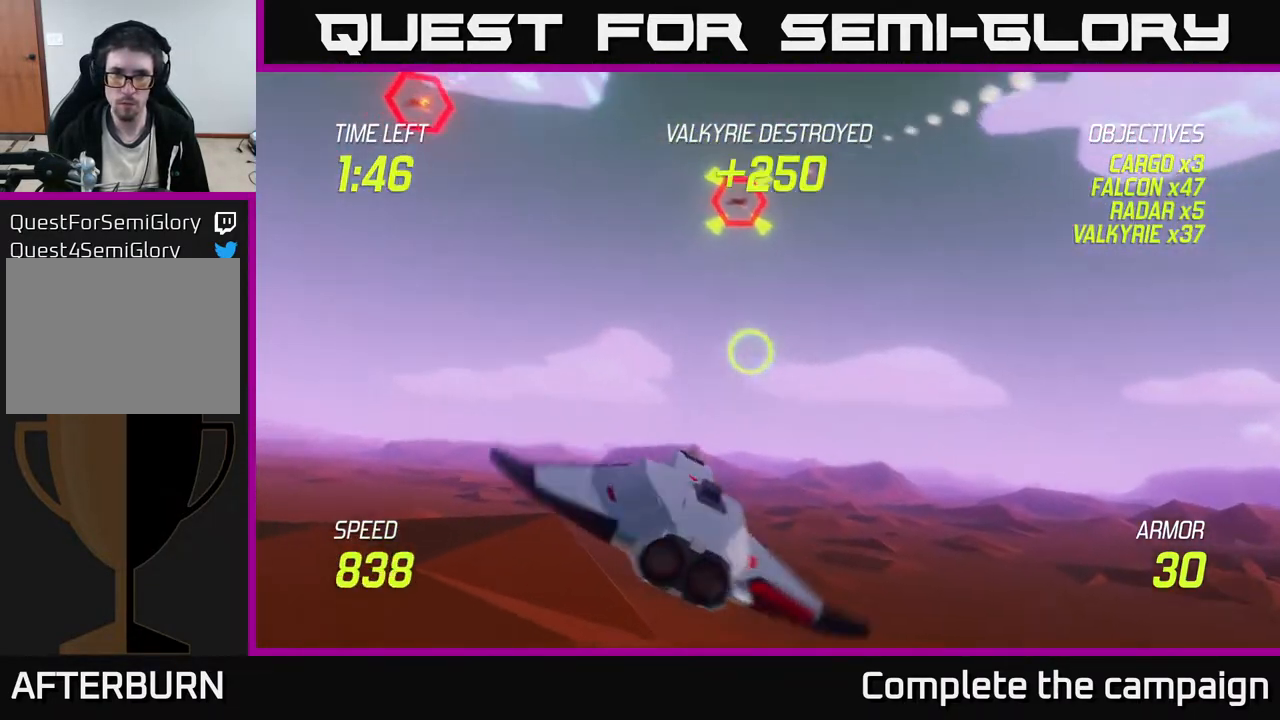
{"buttons": ["L2"], "left_stick": "right", "events": [[17, "left_stick", "up"], [267, "R2", "down"], [333, "left_stick", "down-right"], [417, "R2", "up"], [450, "L2", "down"], [500, "left_stick", "right"]]}
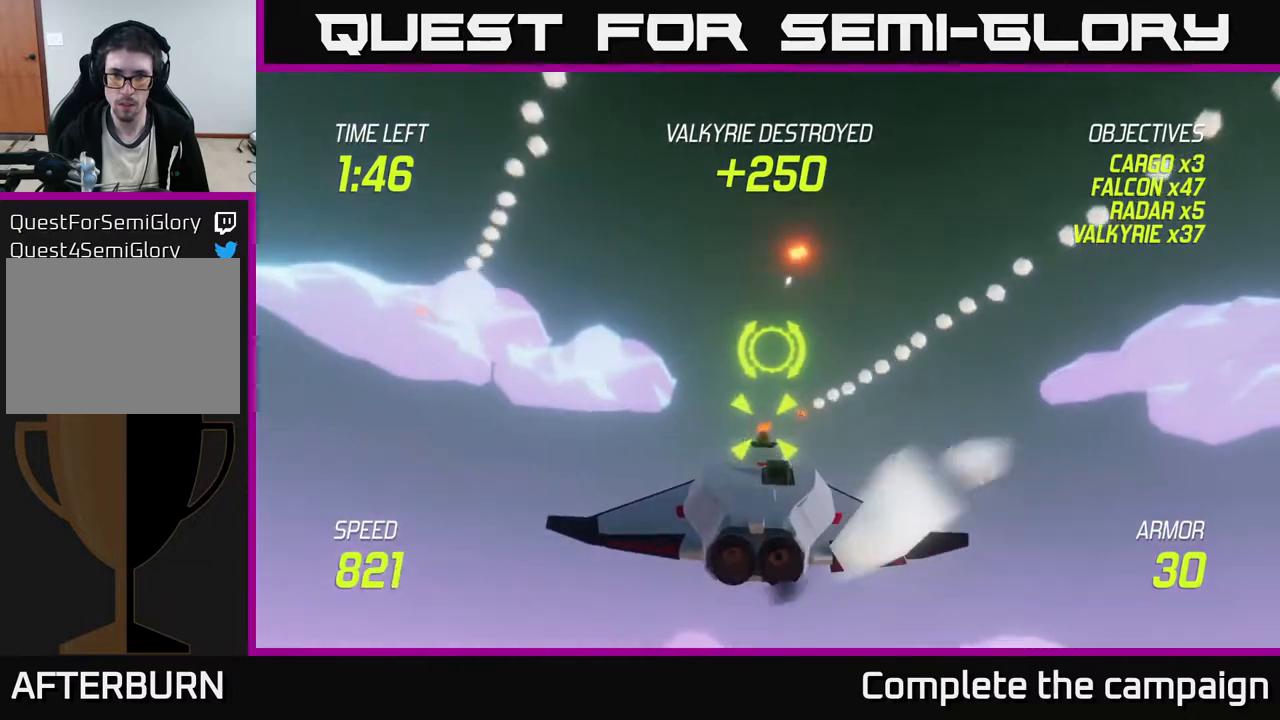
{"buttons": [], "left_stick": "right", "events": [[50, "L2", "up"]]}
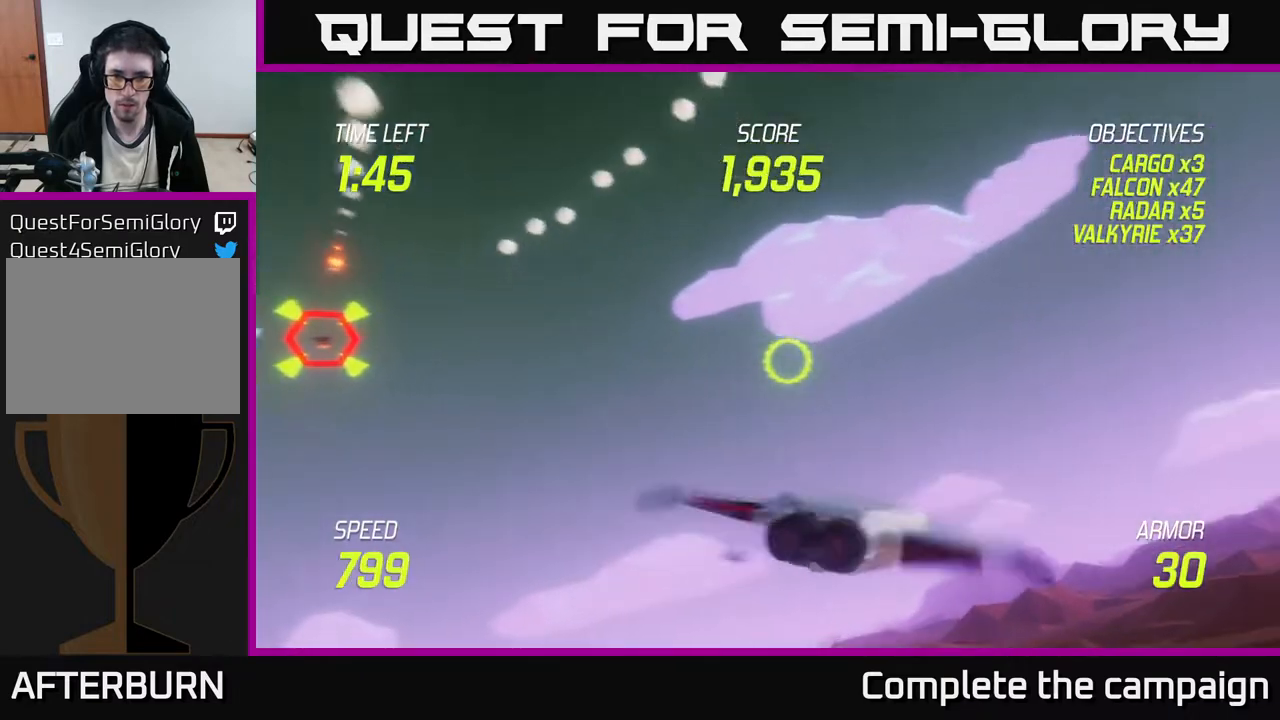
{"buttons": [], "left_stick": "right", "events": []}
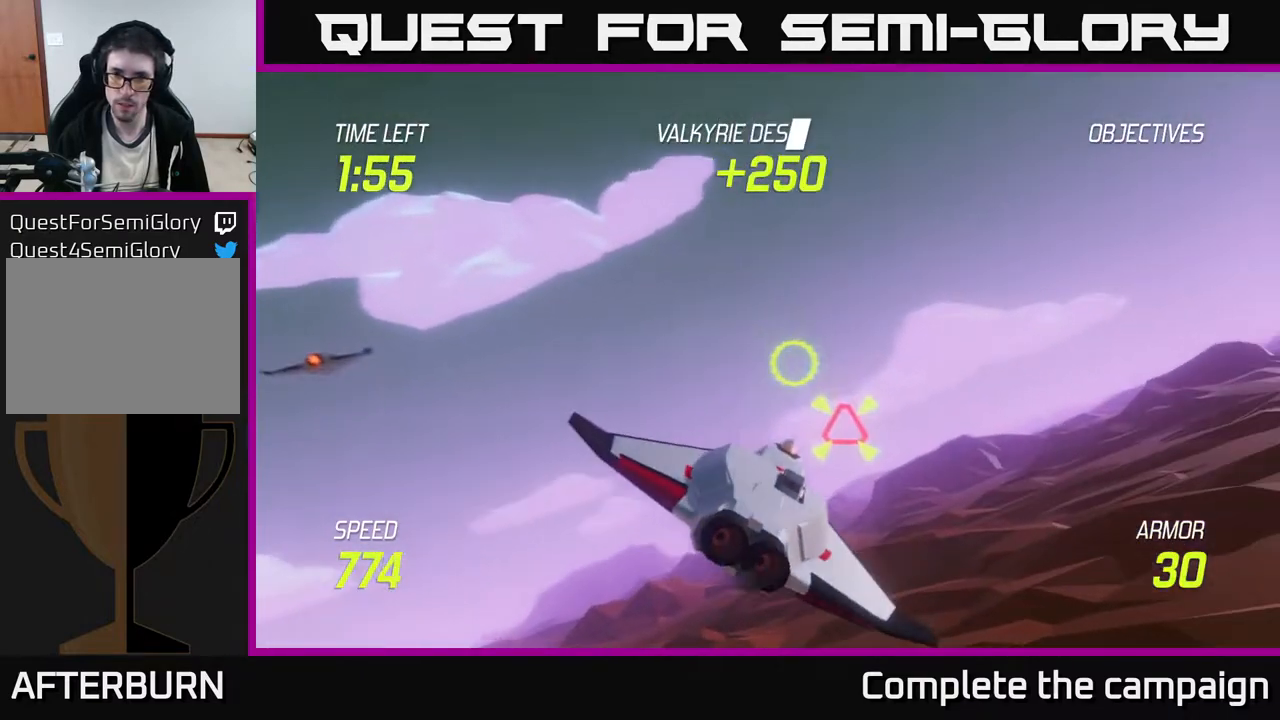
{"buttons": ["R2"], "left_stick": "down-left", "events": [[350, "left_stick", "down-left"], [433, "R2", "down"]]}
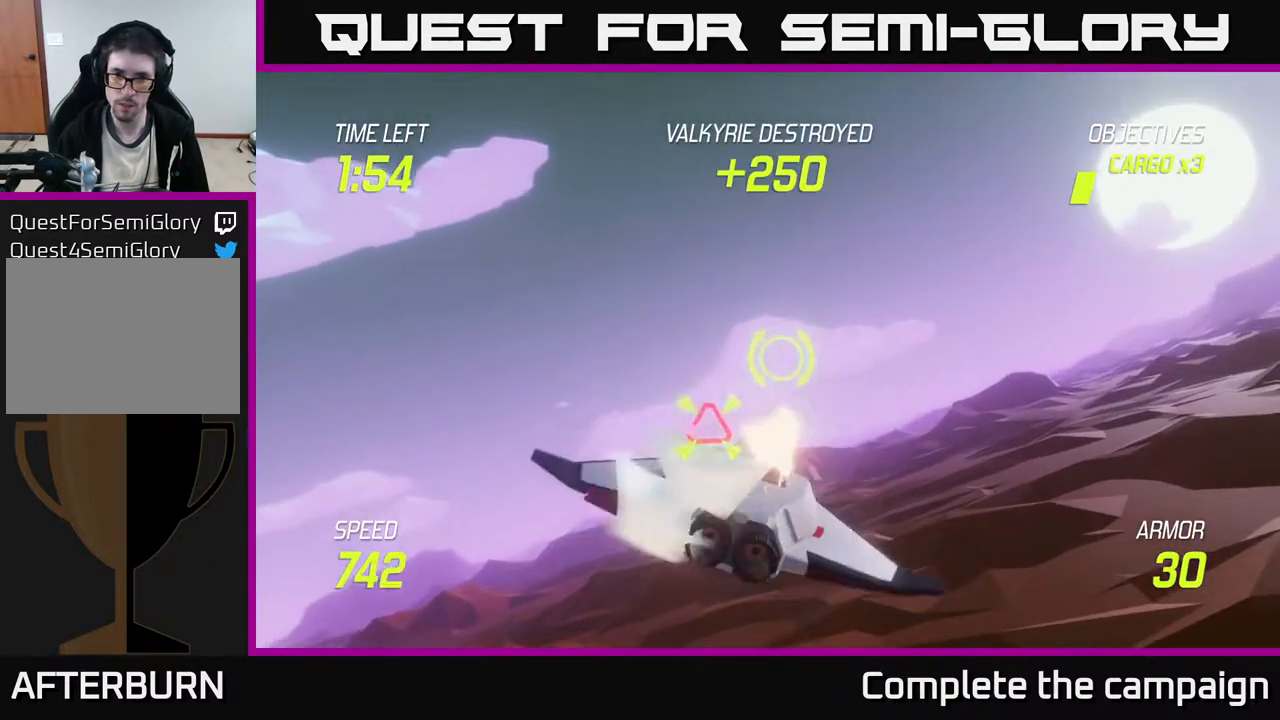
{"buttons": [], "left_stick": "up-left", "events": [[50, "left_stick", "down-right"], [83, "R2", "up"], [150, "left_stick", "left"], [317, "L2", "down"], [317, "left_stick", "up-left"], [467, "L2", "up"]]}
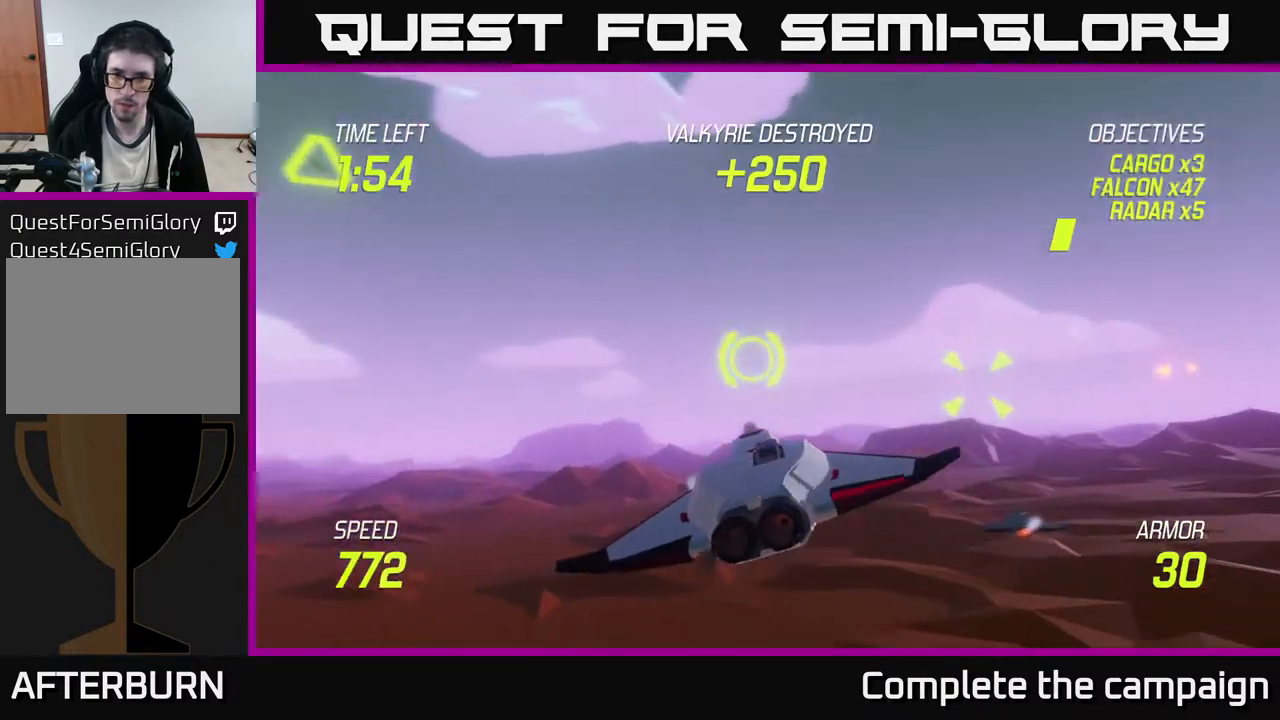
{"buttons": [], "left_stick": "left", "events": [[200, "left_stick", "up"], [400, "left_stick", "left"]]}
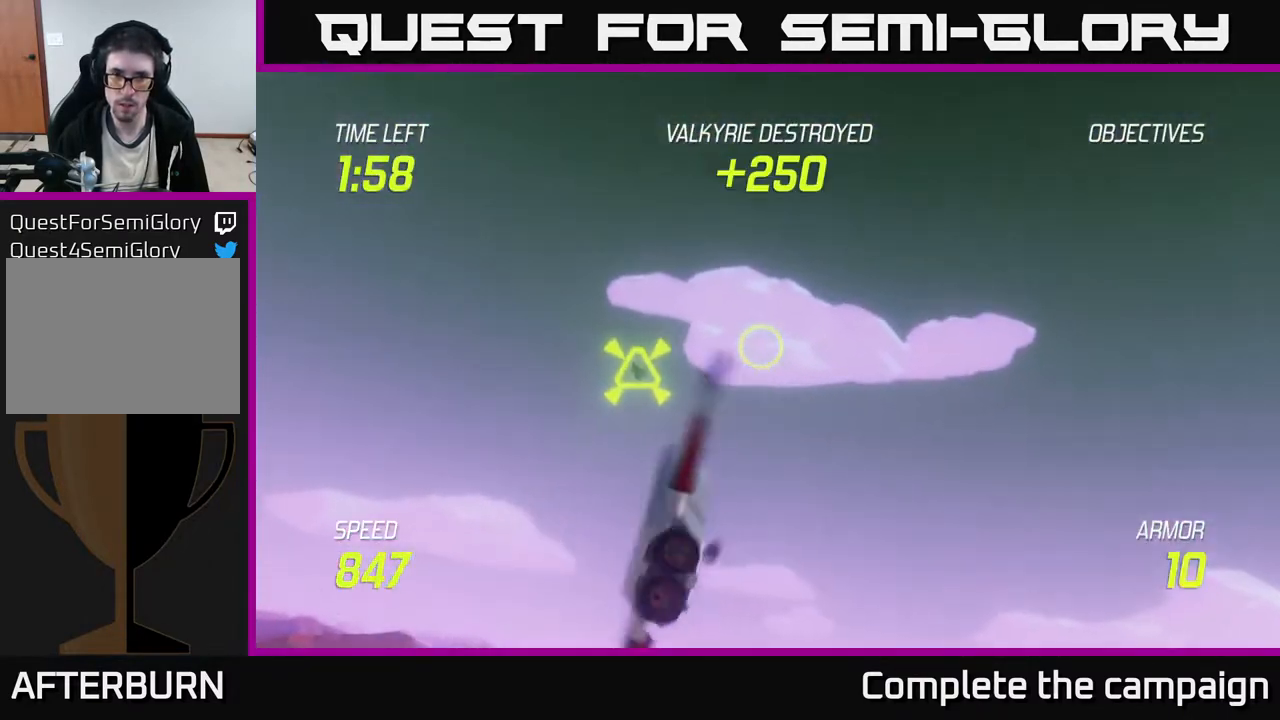
{"buttons": [], "left_stick": "right", "events": [[33, "R2", "down"], [100, "left_stick", "right"], [133, "R2", "up"]]}
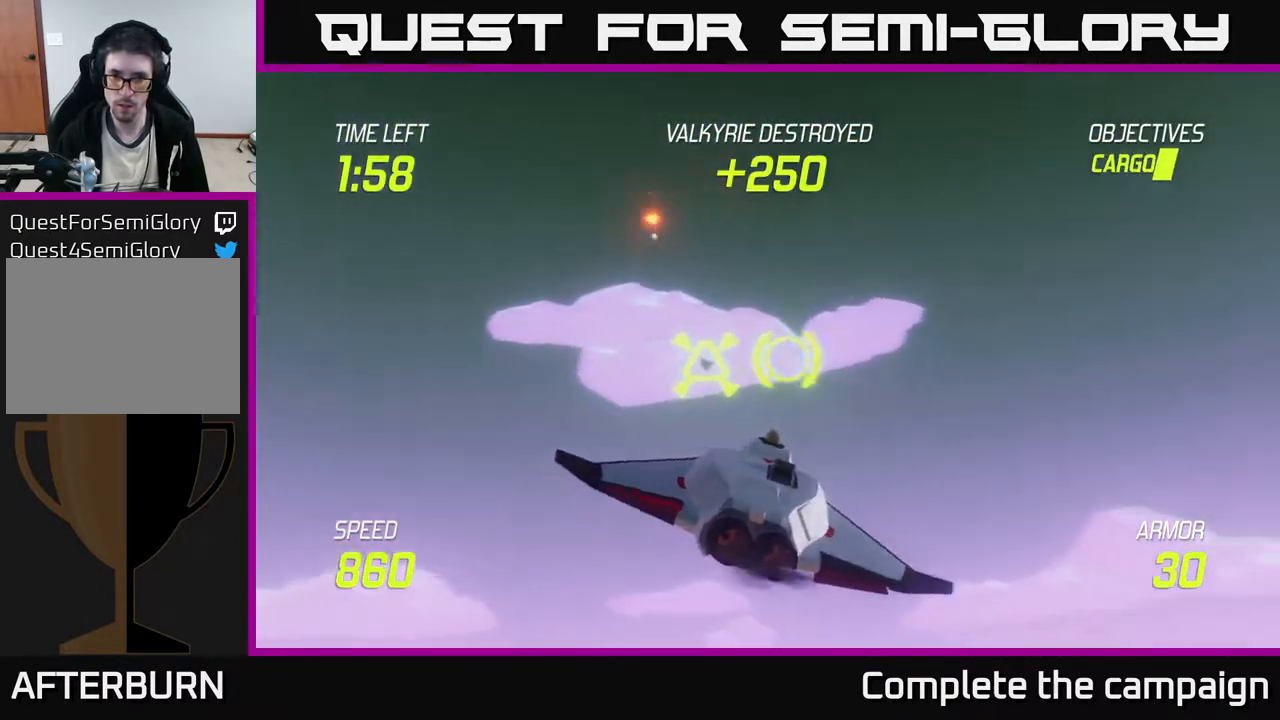
{"buttons": [], "left_stick": "down-right", "events": [[17, "L2", "down"], [167, "L2", "up"], [417, "left_stick", "down-right"]]}
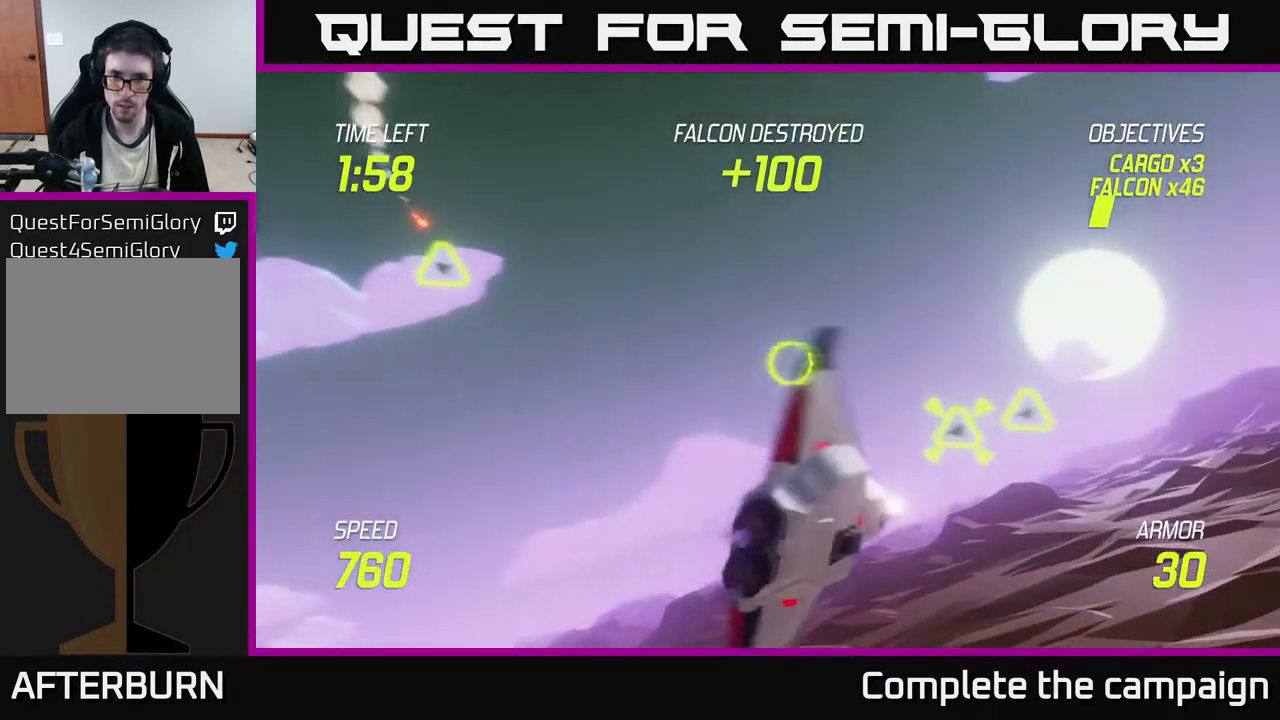
{"buttons": [], "left_stick": "left", "events": [[50, "left_stick", "down-left"], [167, "left_stick", "right"], [367, "R2", "down"], [400, "left_stick", "left"], [483, "R2", "up"]]}
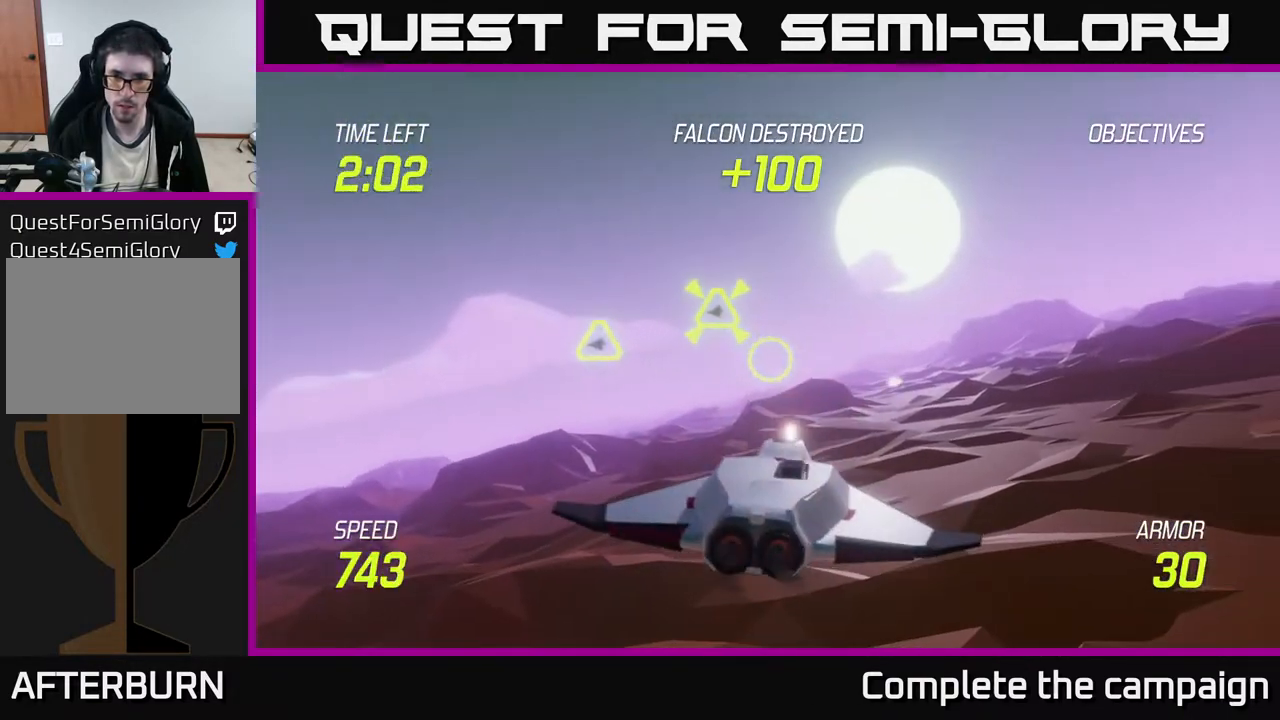
{"buttons": [], "left_stick": "left", "events": [[233, "L2", "down"], [400, "L2", "up"]]}
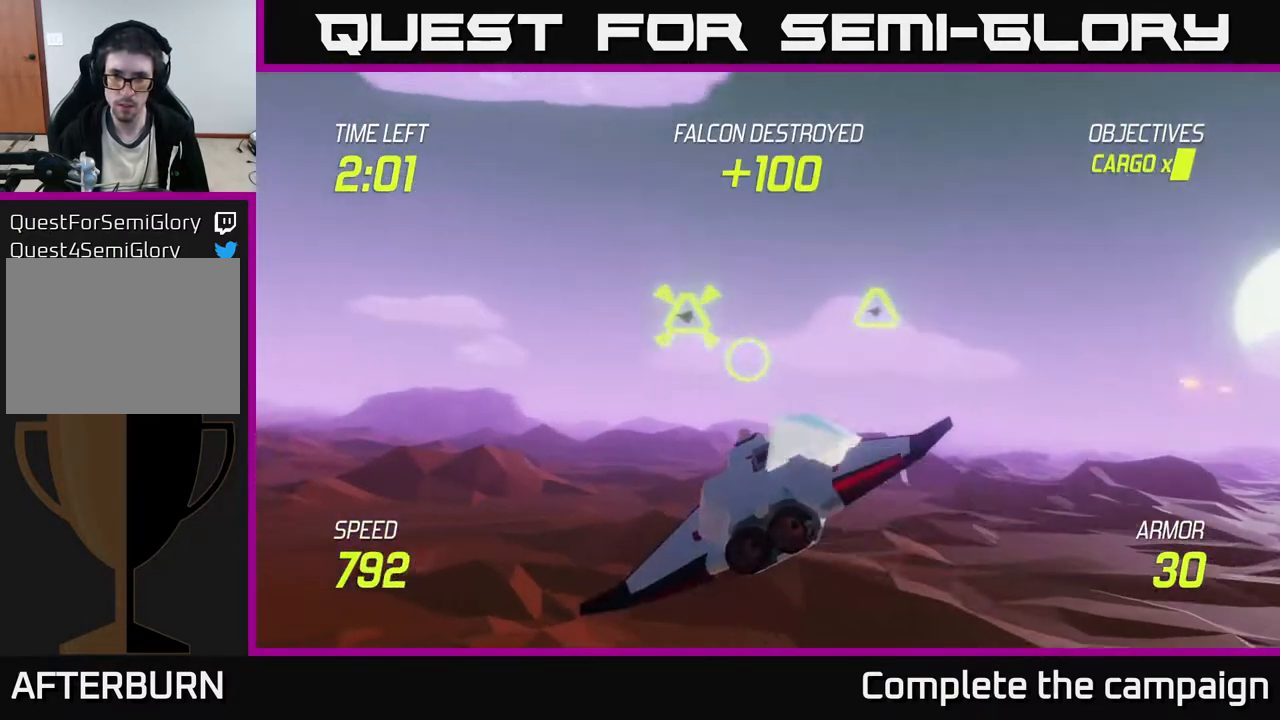
{"buttons": ["R2"], "left_stick": "up-left", "events": [[17, "left_stick", "up-left"], [400, "R2", "down"]]}
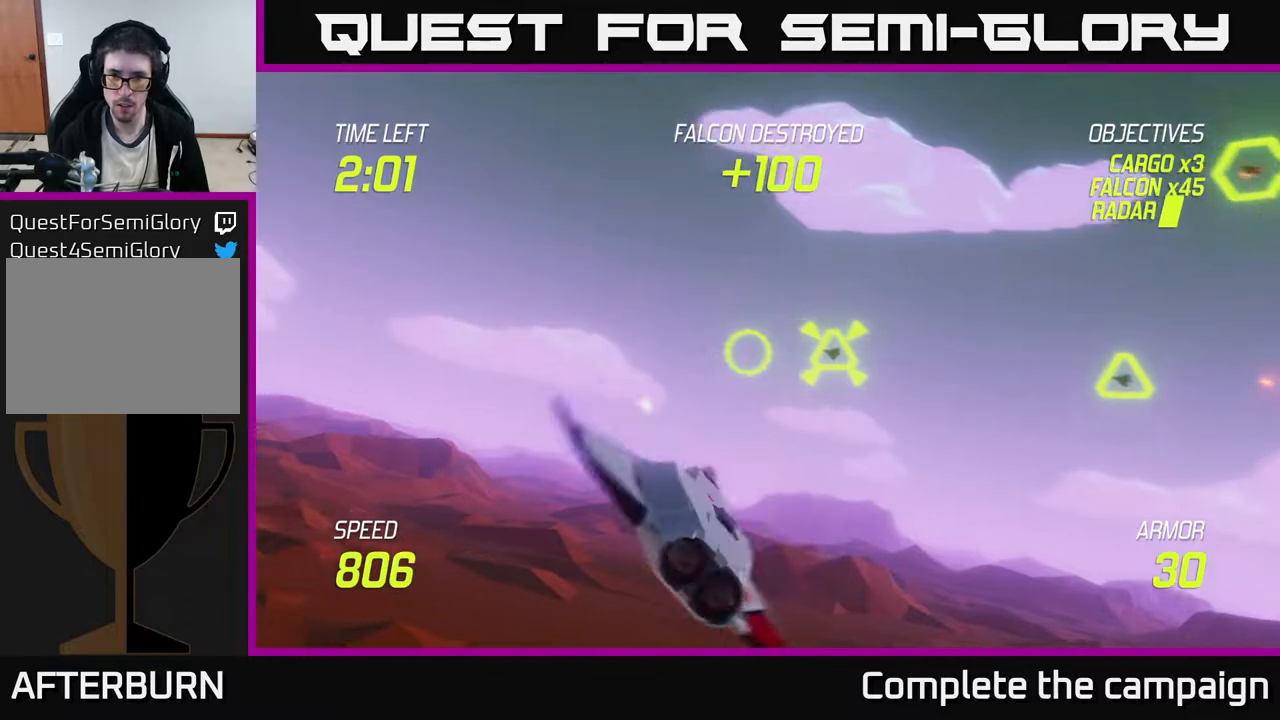
{"buttons": [], "left_stick": "right", "events": [[67, "R2", "up"], [150, "left_stick", "right"], [200, "L2", "down"], [317, "L2", "up"]]}
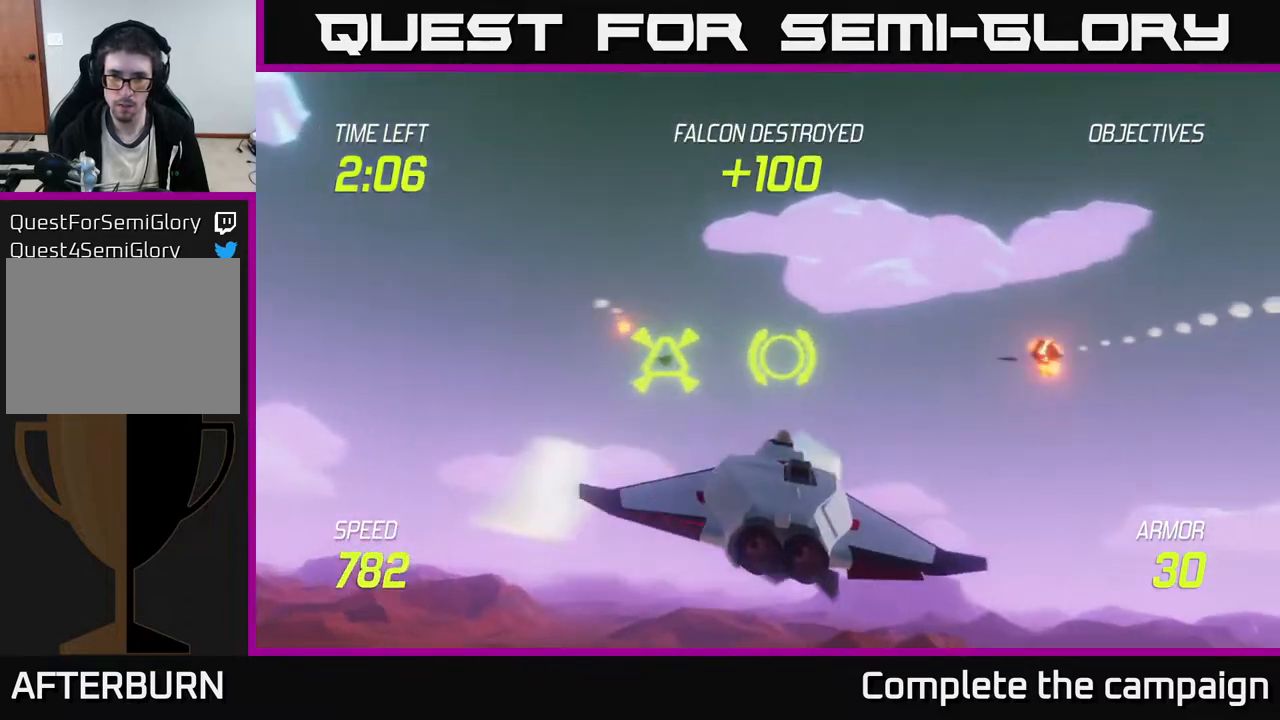
{"buttons": [], "left_stick": "right", "events": []}
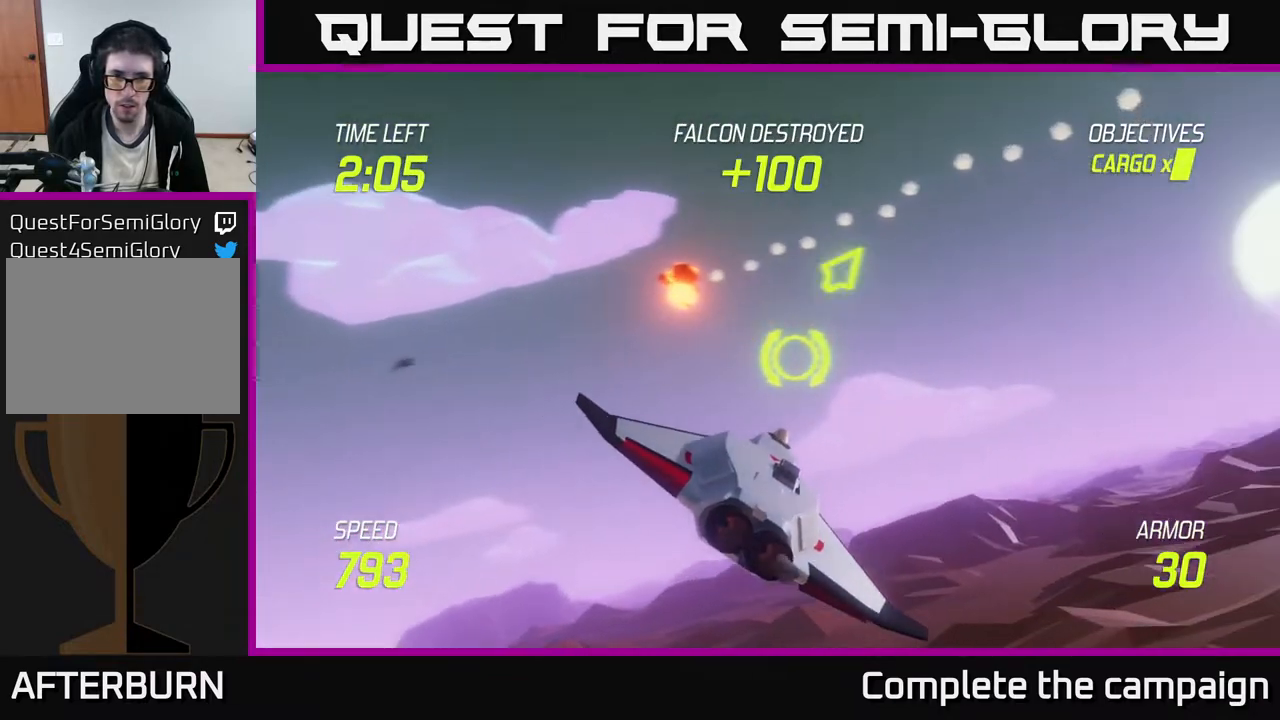
{"buttons": [], "left_stick": "up-right", "events": [[267, "left_stick", "up-right"]]}
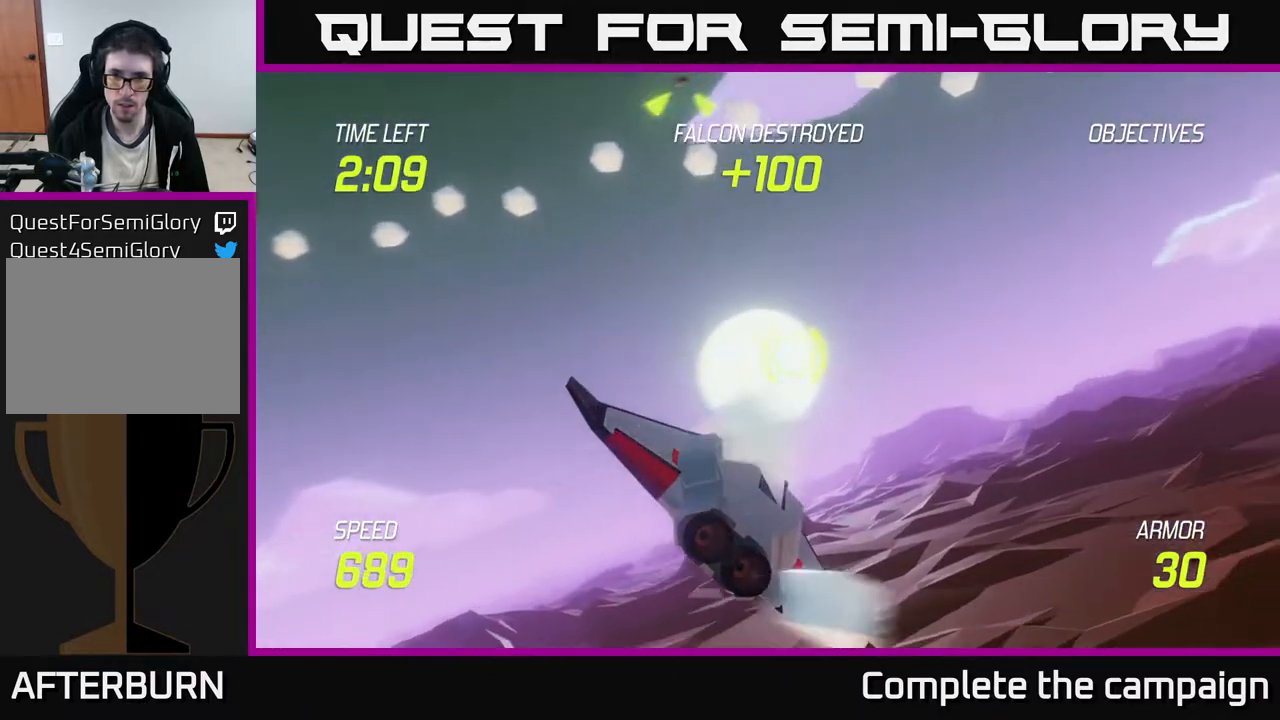
{"buttons": [], "left_stick": "left", "events": [[383, "left_stick", "left"]]}
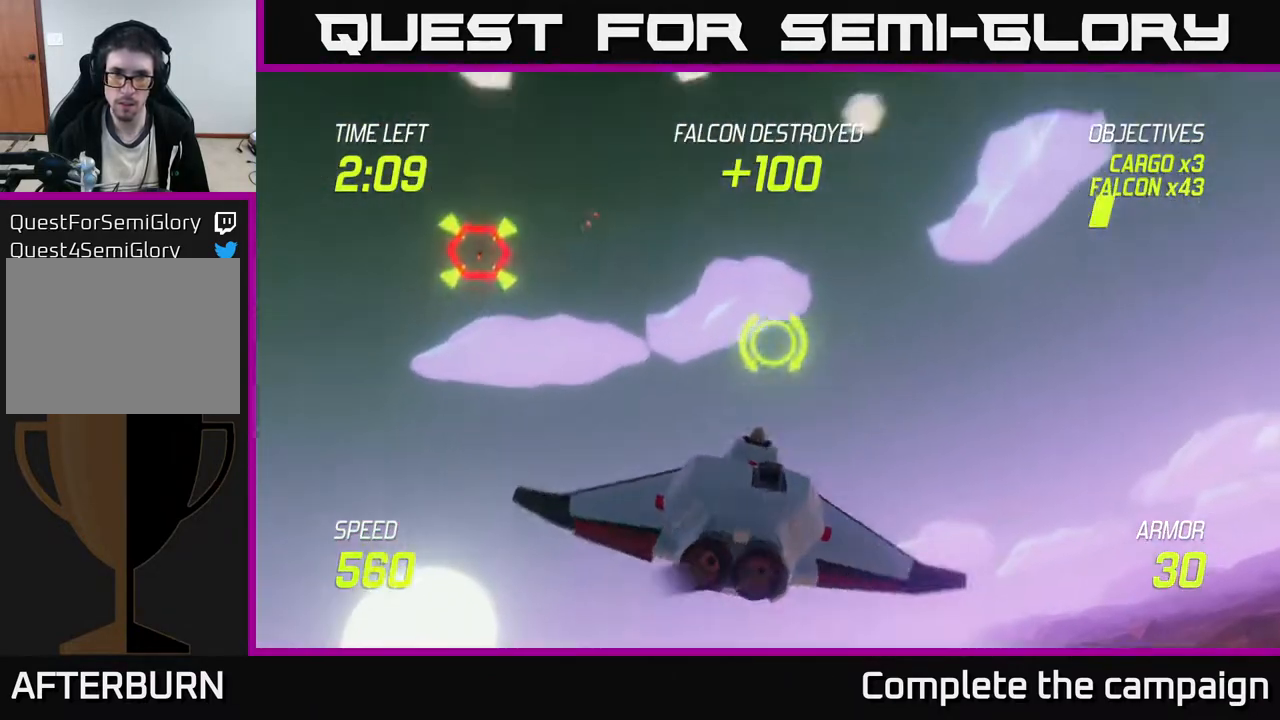
{"buttons": ["R2"], "left_stick": "down-right", "events": [[33, "left_stick", "up-left"], [283, "R2", "down"], [350, "left_stick", "up-right"], [383, "R2", "up"], [467, "left_stick", "down-right"], [500, "R2", "down"]]}
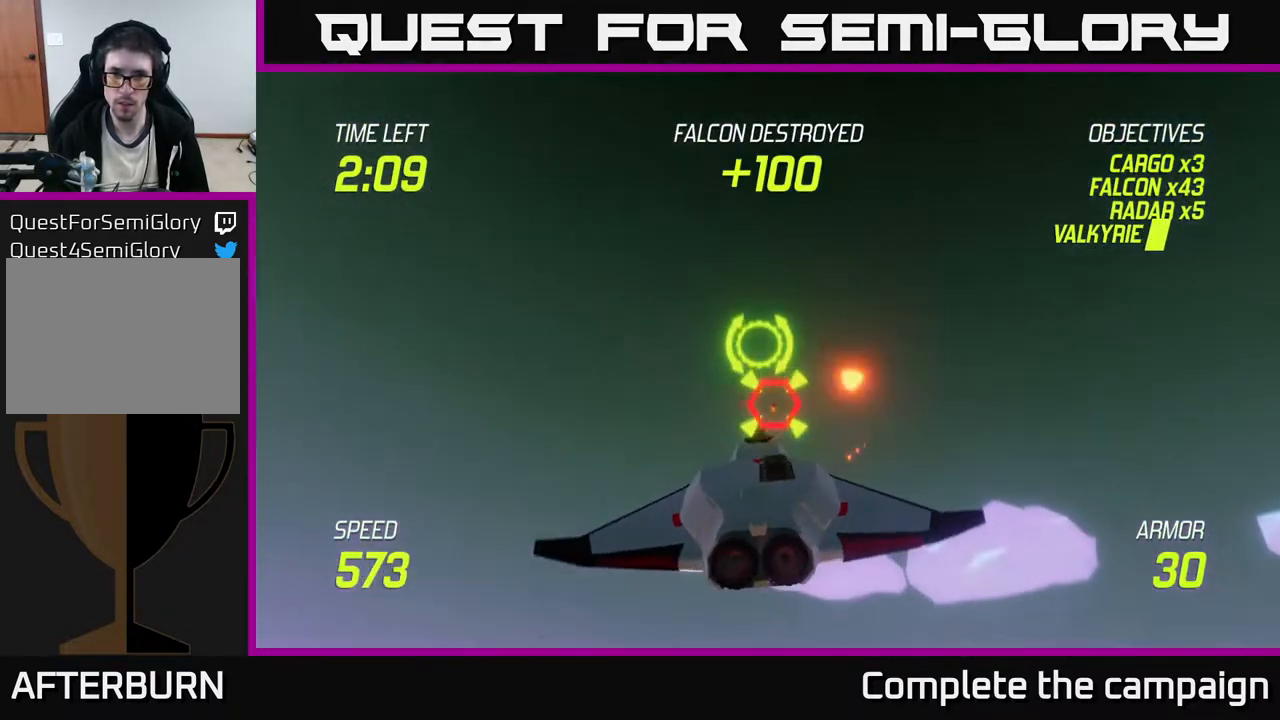
{"buttons": [], "left_stick": "down-right", "events": [[133, "R2", "up"], [217, "L2", "down"], [367, "L2", "up"]]}
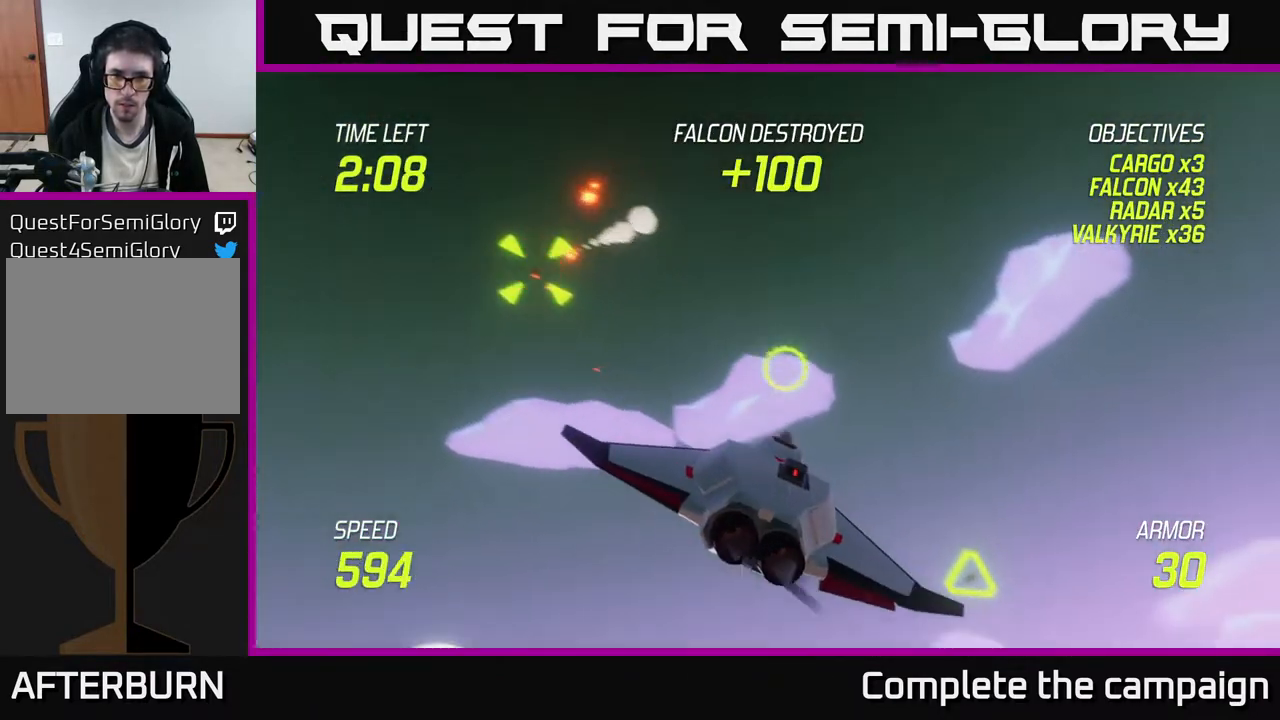
{"buttons": [], "left_stick": "down-left", "events": [[433, "left_stick", "down-left"]]}
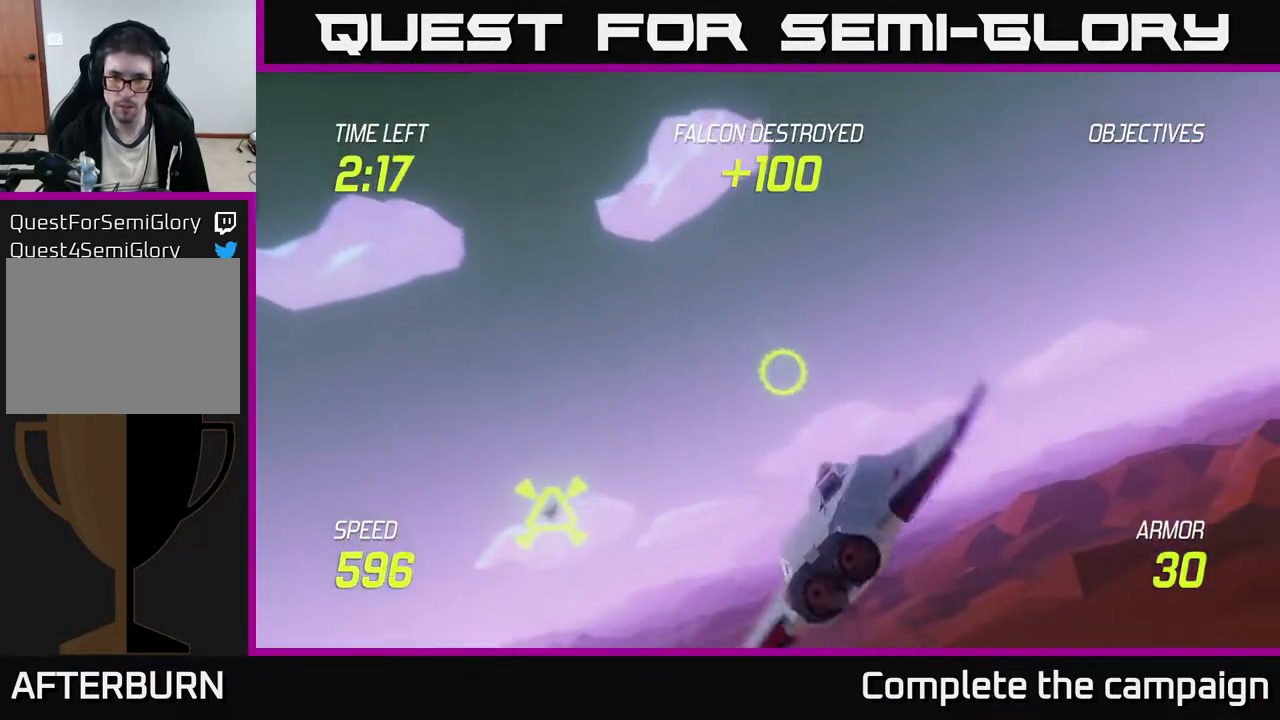
{"buttons": [], "left_stick": "right", "events": [[233, "left_stick", "down-right"], [333, "left_stick", "right"]]}
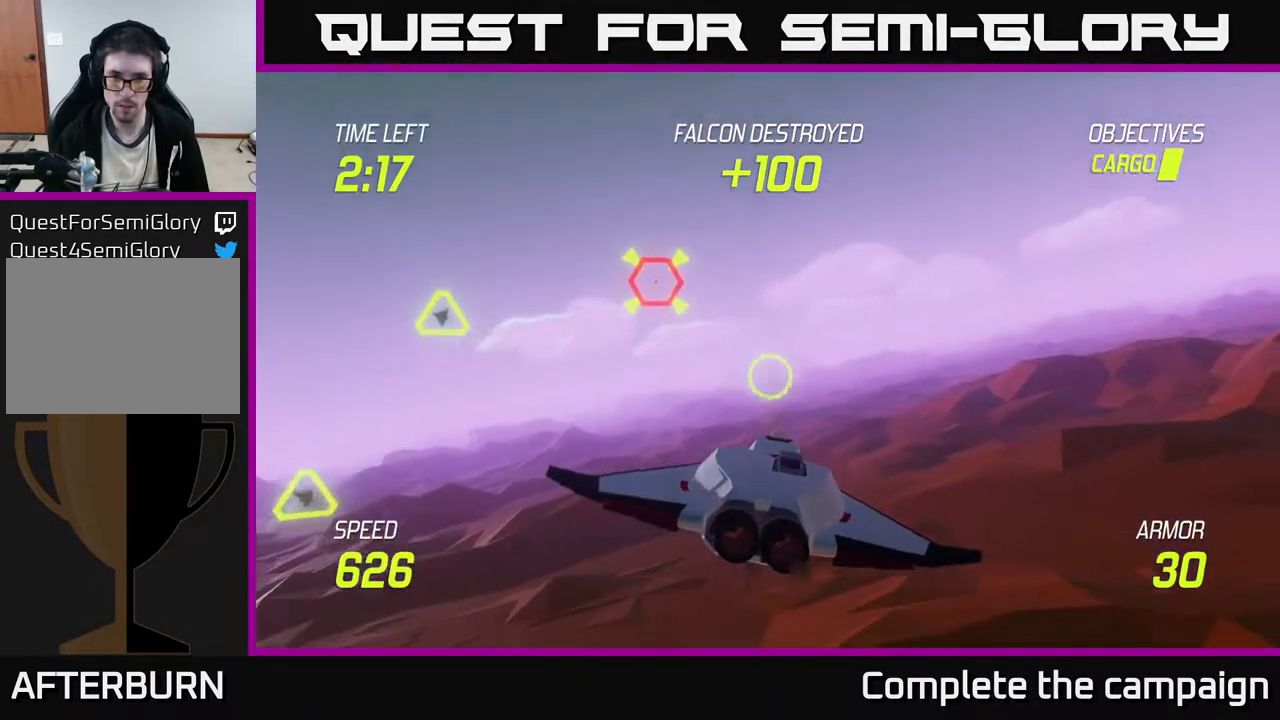
{"buttons": [], "left_stick": "center", "events": [[33, "left_stick", "left"], [233, "left_stick", "up-left"], [333, "R2", "down"], [400, "left_stick", "up-right"], [450, "left_stick", "center"], [500, "R2", "up"]]}
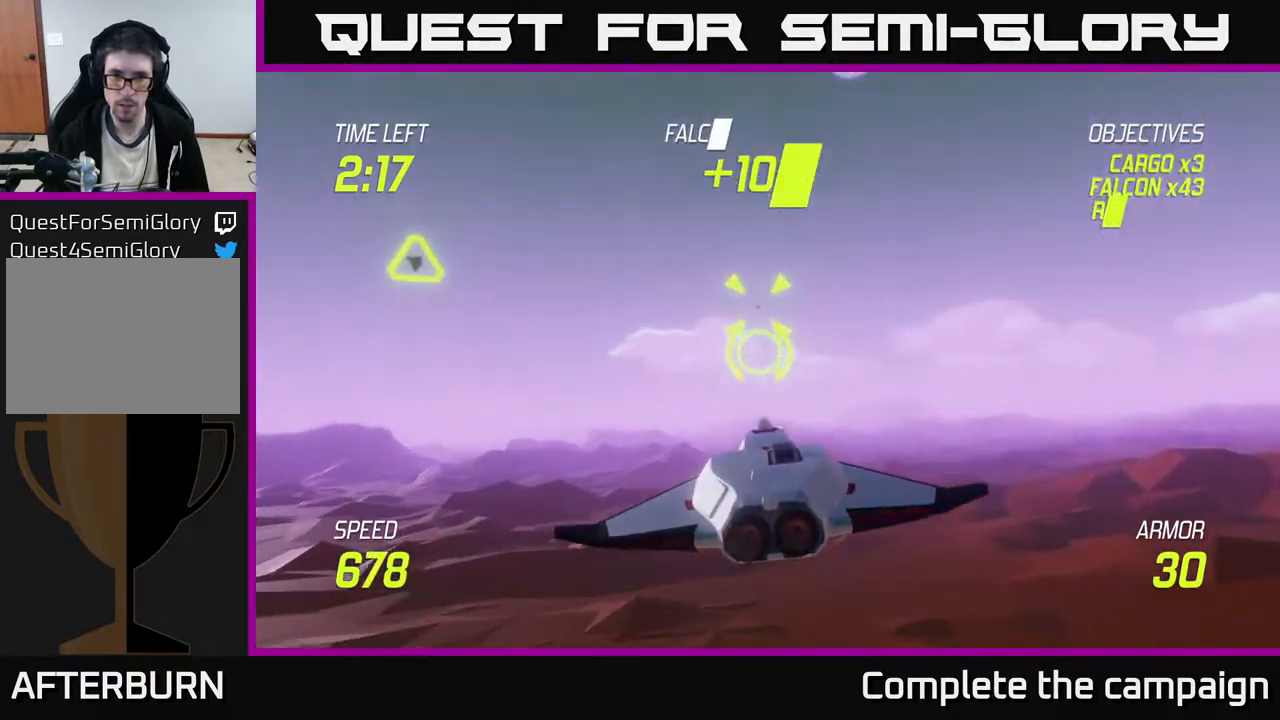
{"buttons": [], "left_stick": "right", "events": [[83, "R2", "down"], [167, "left_stick", "right"], [217, "R2", "up"]]}
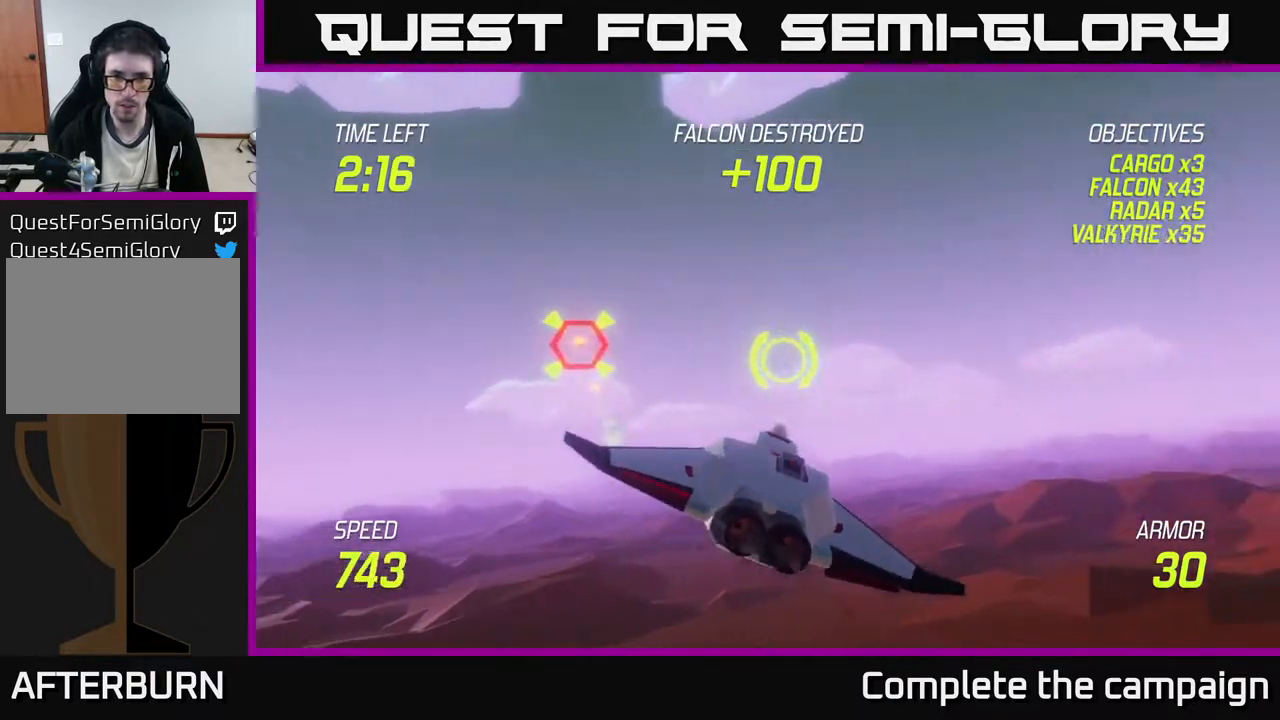
{"buttons": [], "left_stick": "right", "events": [[33, "L2", "down"], [183, "L2", "up"]]}
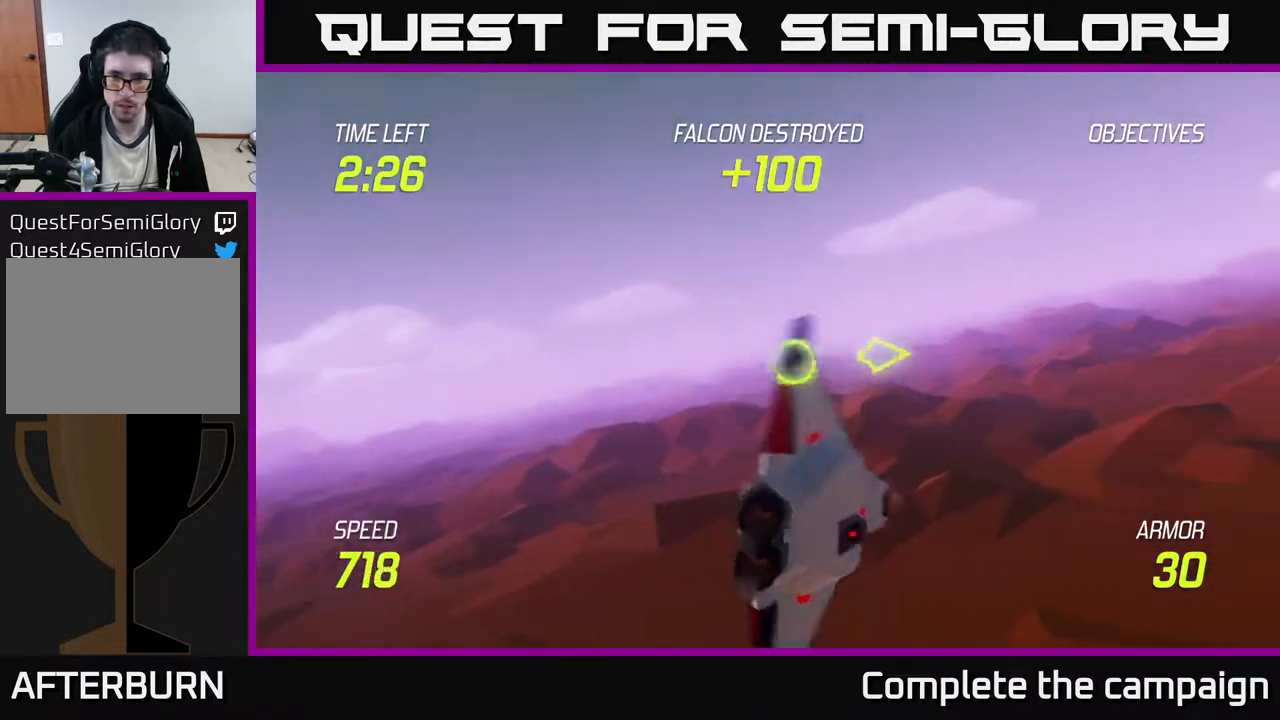
{"buttons": [], "left_stick": "right", "events": []}
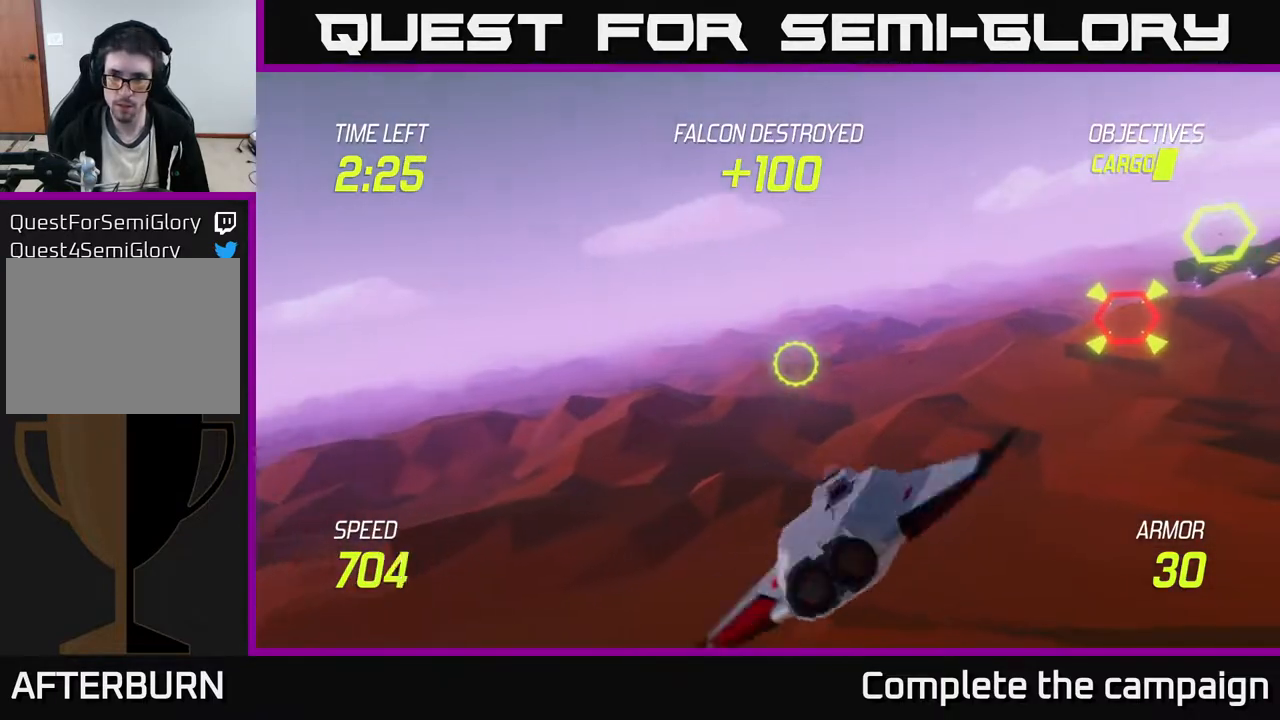
{"buttons": ["R2"], "left_stick": "up-right", "events": [[350, "left_stick", "up-right"], [433, "R2", "down"]]}